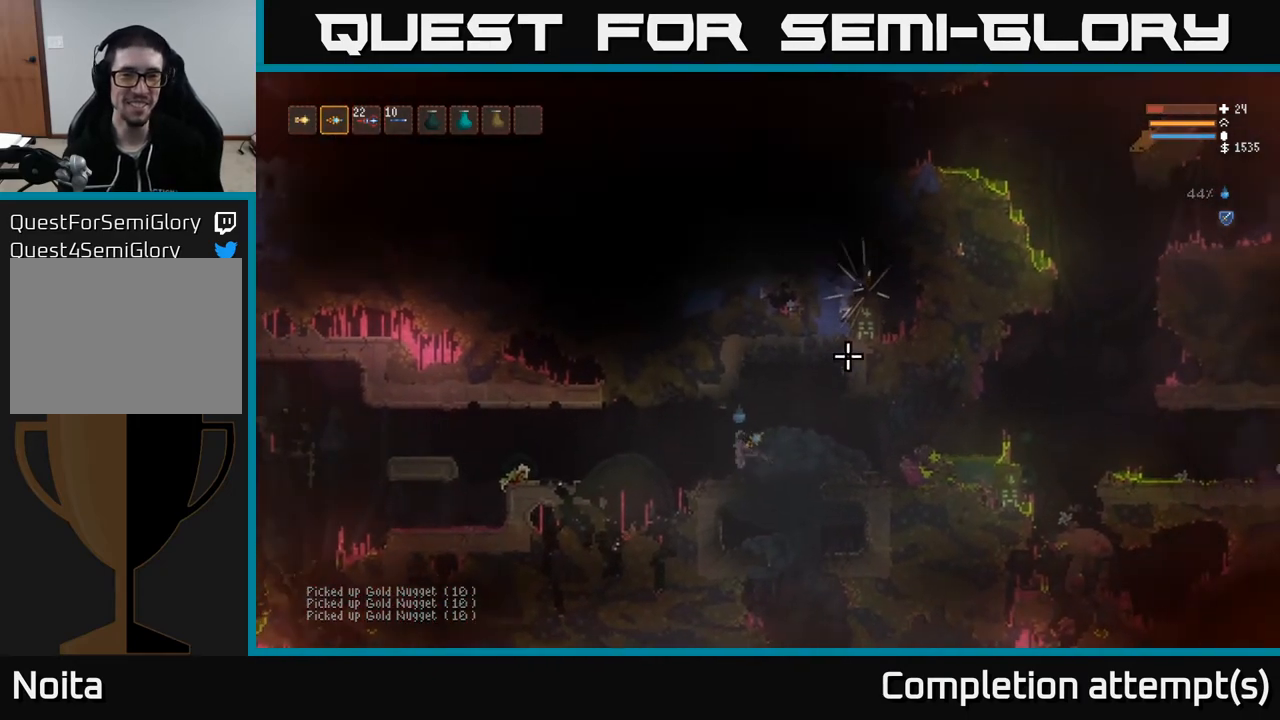
Gameplay with a controller (Xbox layout); each line is a JSON object with the inputs held at the frame after it. "events" lists button and stick changes between this image and that frame as [ms after this image, input, new state], when the widget could be followed in between.
{"buttons": [], "left_stick": "right", "right_stick": "right", "events": [[183, "left_stick", "right"], [233, "L2", "down"], [350, "L2", "up"], [417, "right_stick", "right"]]}
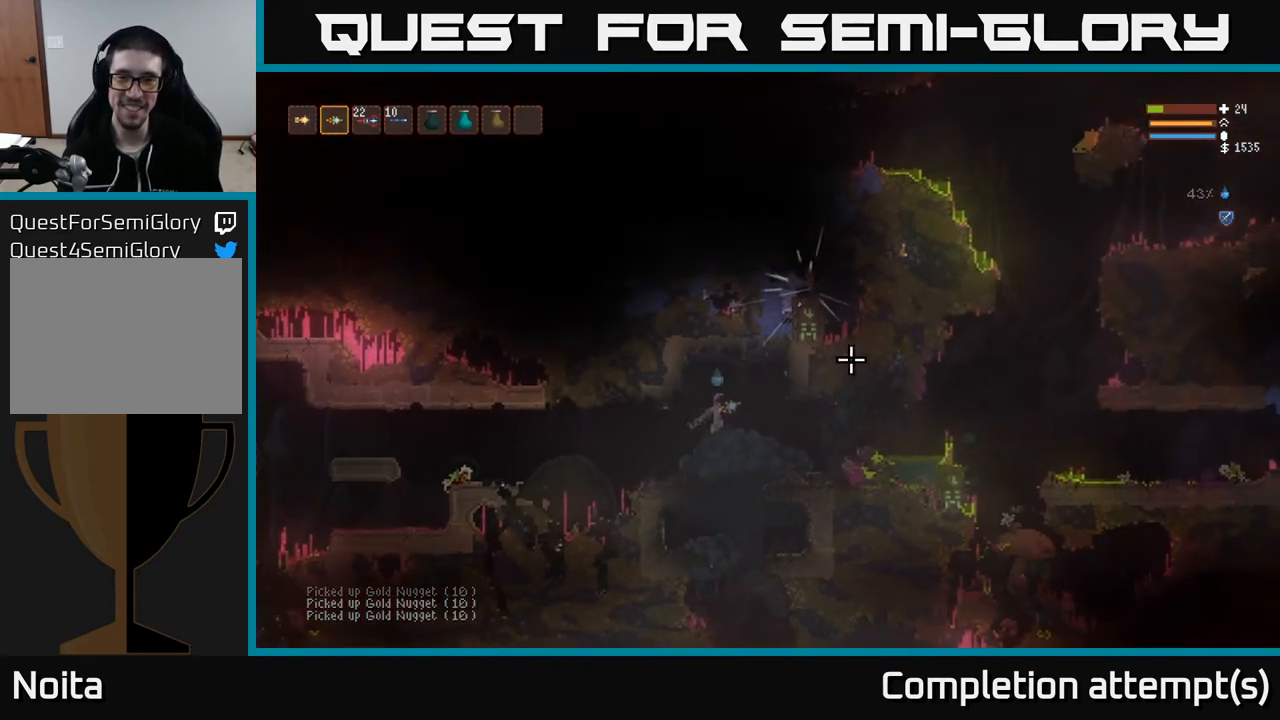
{"buttons": [], "left_stick": "right", "right_stick": "right", "events": [[317, "L2", "down"], [417, "L2", "up"]]}
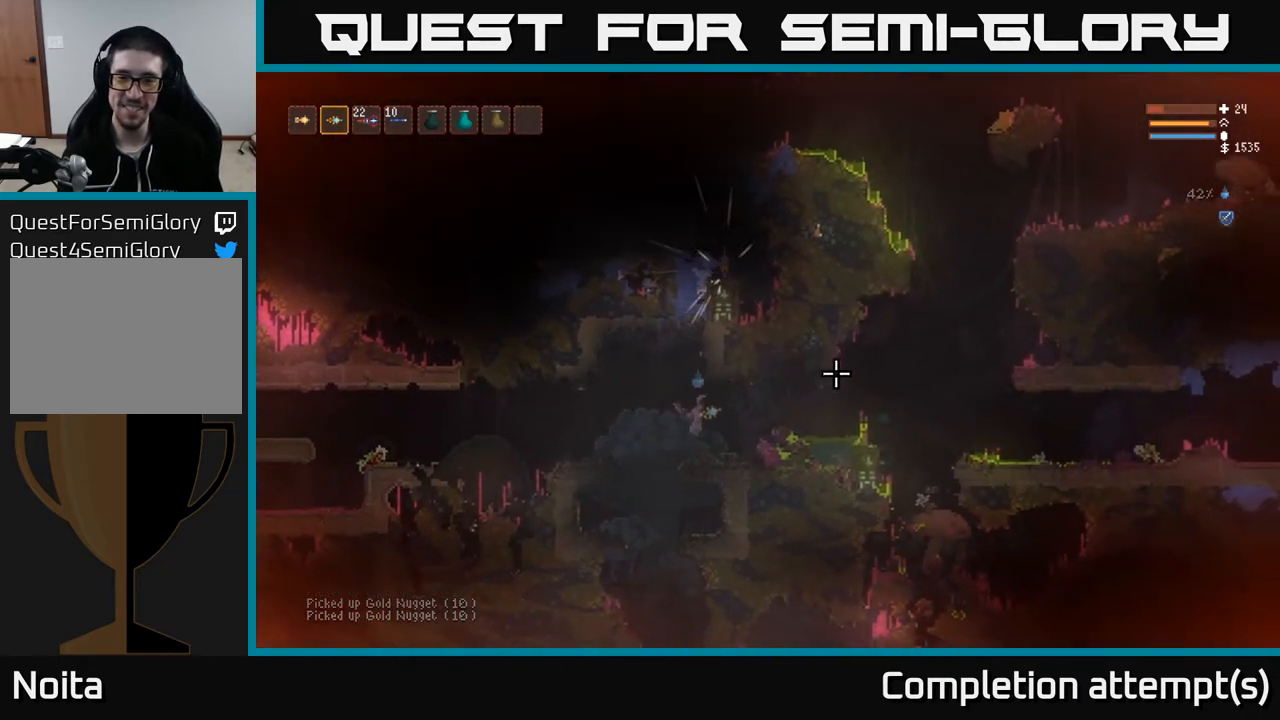
{"buttons": [], "left_stick": "right", "right_stick": "right", "events": [[183, "L2", "down"], [317, "L2", "up"]]}
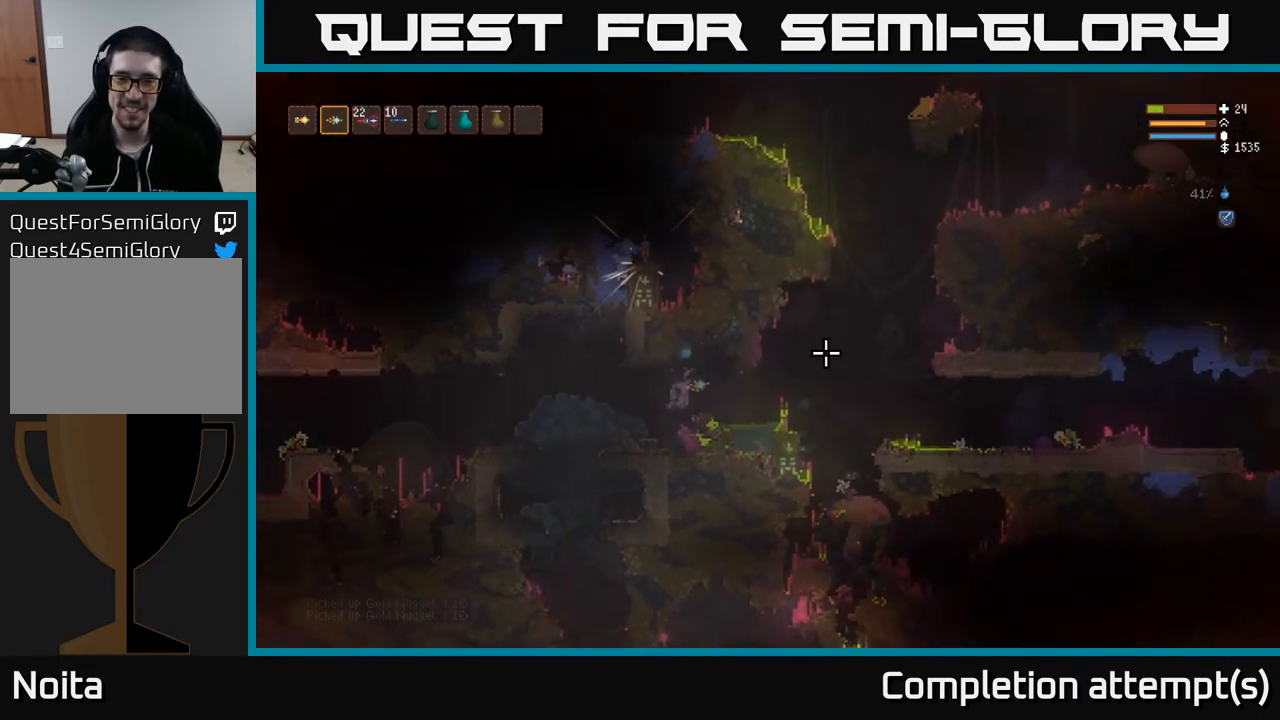
{"buttons": ["L2"], "left_stick": "right", "right_stick": "right", "events": [[83, "L2", "down"], [183, "L2", "up"], [400, "L2", "down"]]}
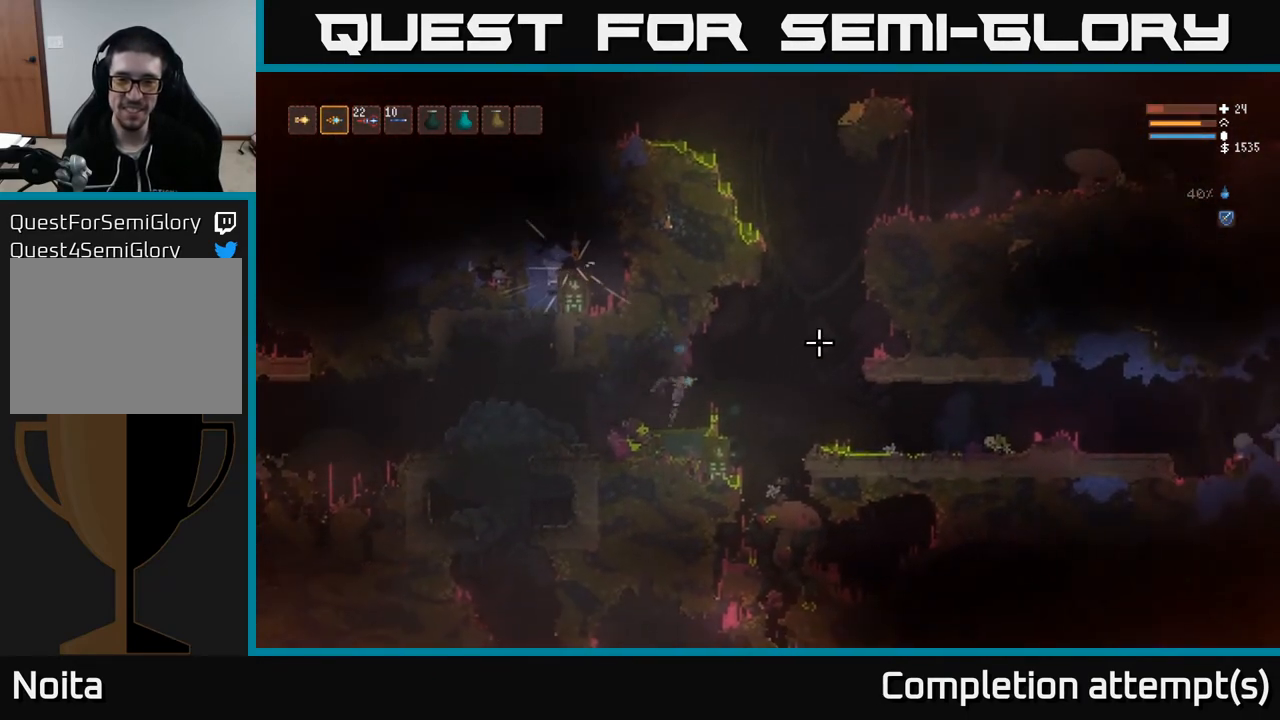
{"buttons": ["L2"], "left_stick": "right", "right_stick": "right", "events": [[17, "L2", "up"], [200, "L2", "down"], [300, "L2", "up"], [483, "L2", "down"]]}
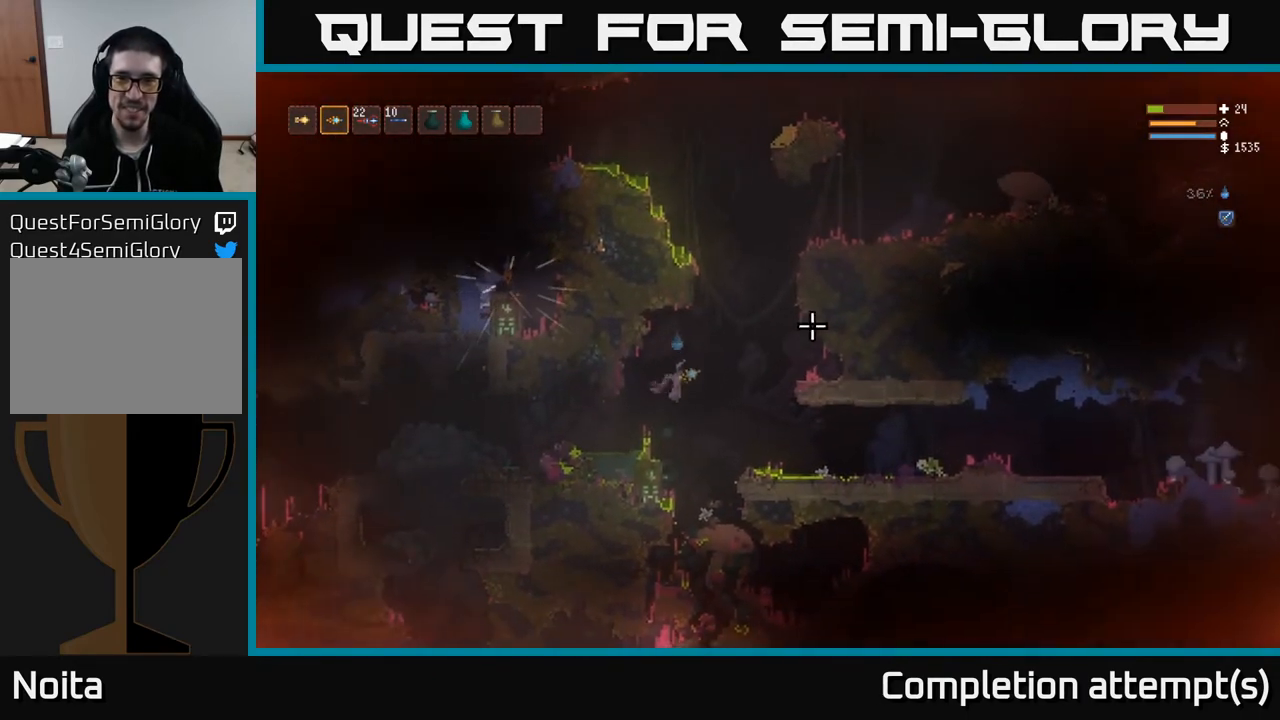
{"buttons": ["L2"], "left_stick": "center", "right_stick": "up-right", "events": [[33, "right_stick", "up-right"], [317, "left_stick", "center"]]}
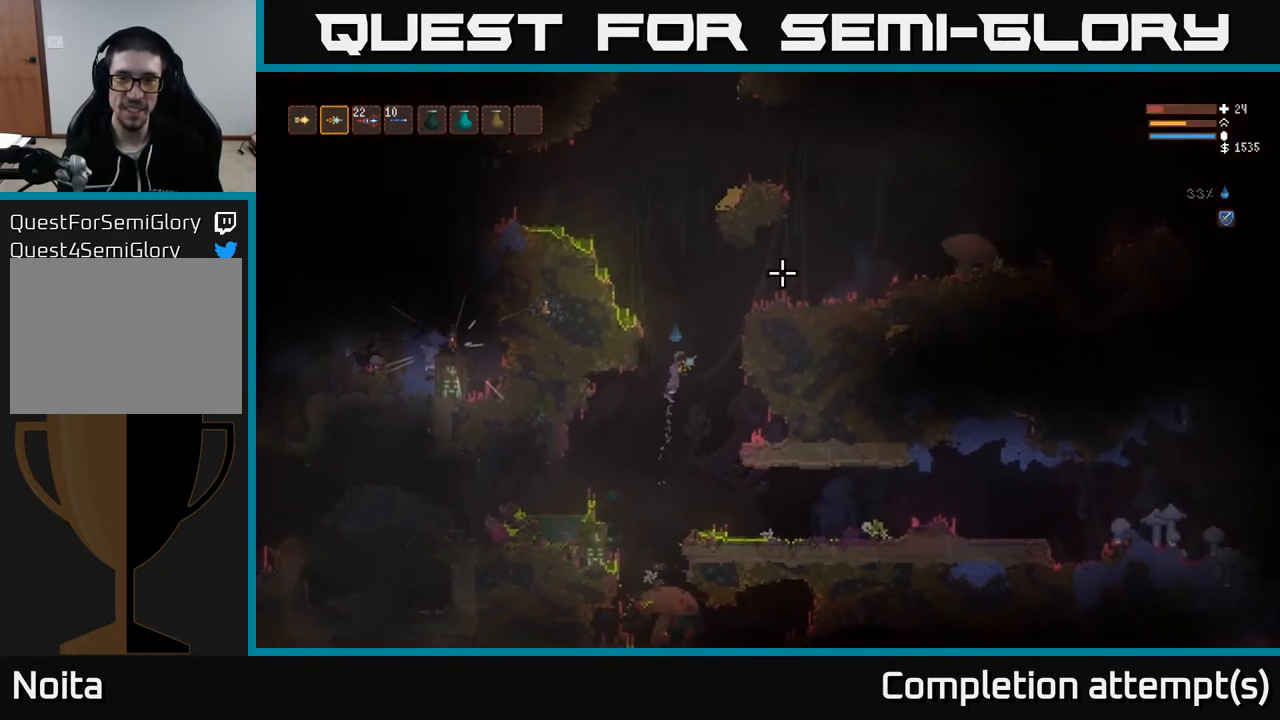
{"buttons": [], "left_stick": "right", "right_stick": "right", "events": [[17, "left_stick", "right"], [300, "right_stick", "right"], [450, "L2", "up"]]}
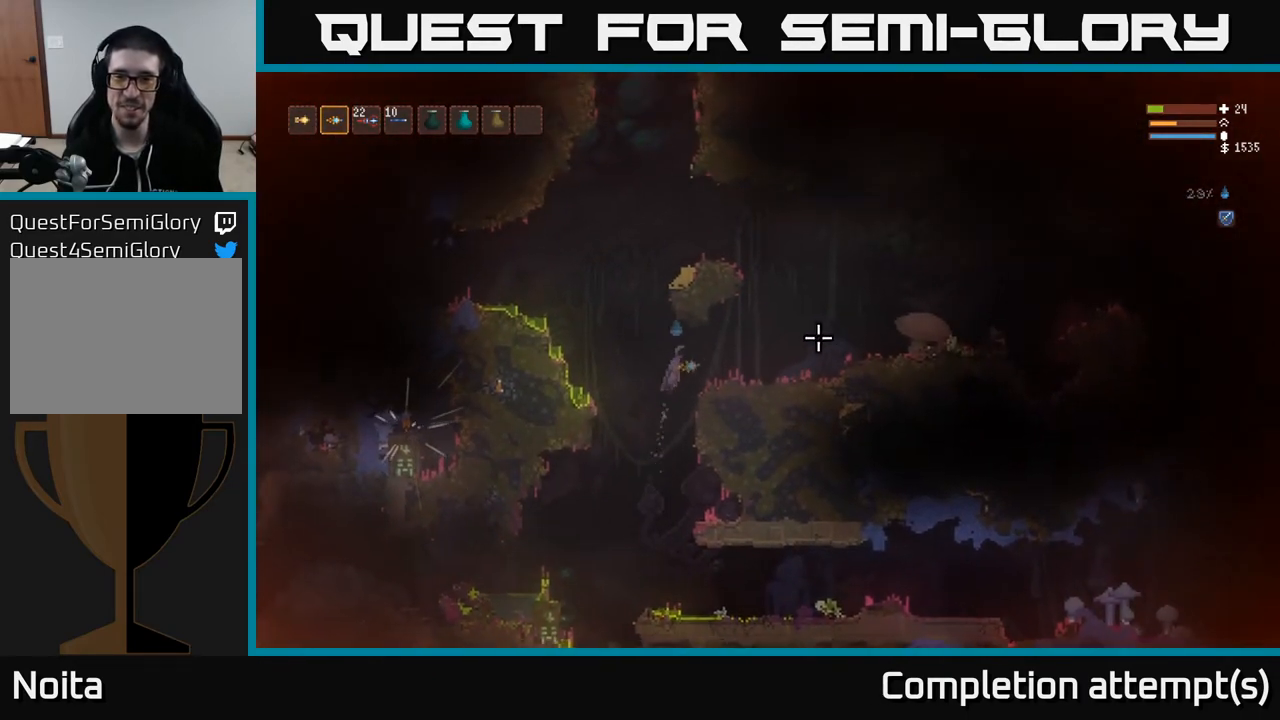
{"buttons": [], "left_stick": "right", "right_stick": "right", "events": []}
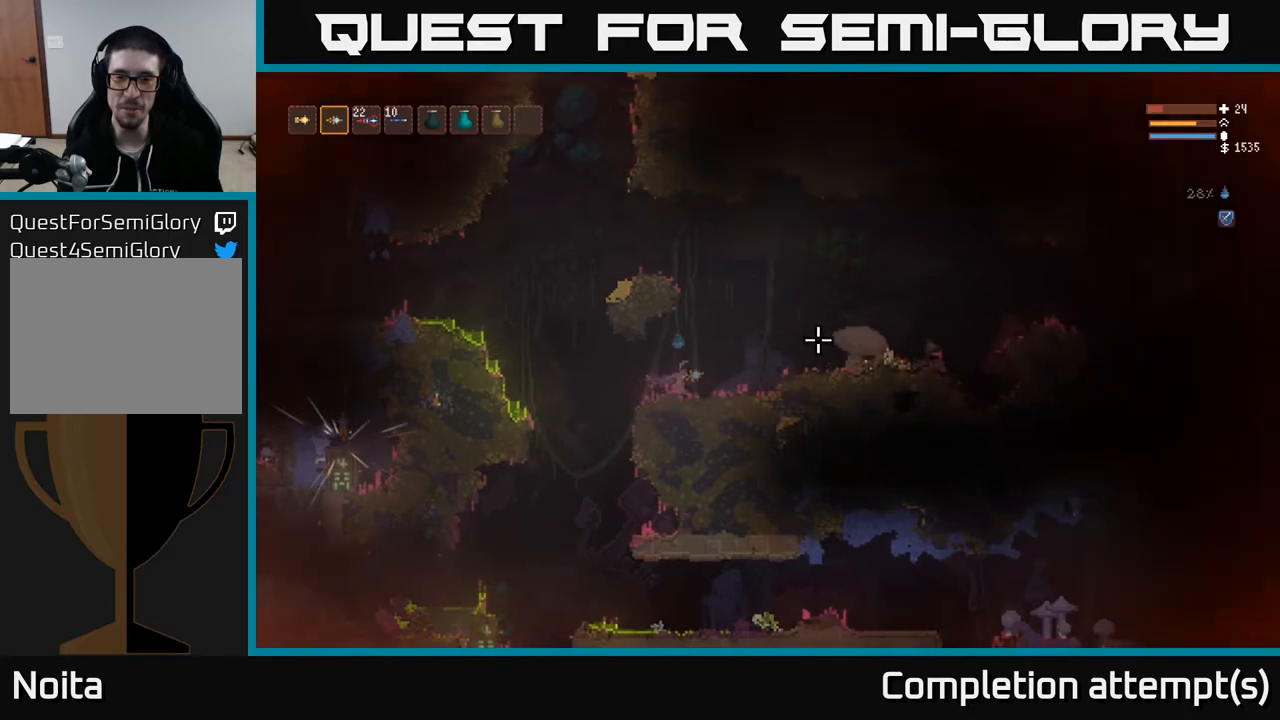
{"buttons": ["L2"], "left_stick": "left", "right_stick": "up-right", "events": [[50, "L2", "down"], [67, "left_stick", "center"], [67, "right_stick", "up-right"], [367, "left_stick", "left"]]}
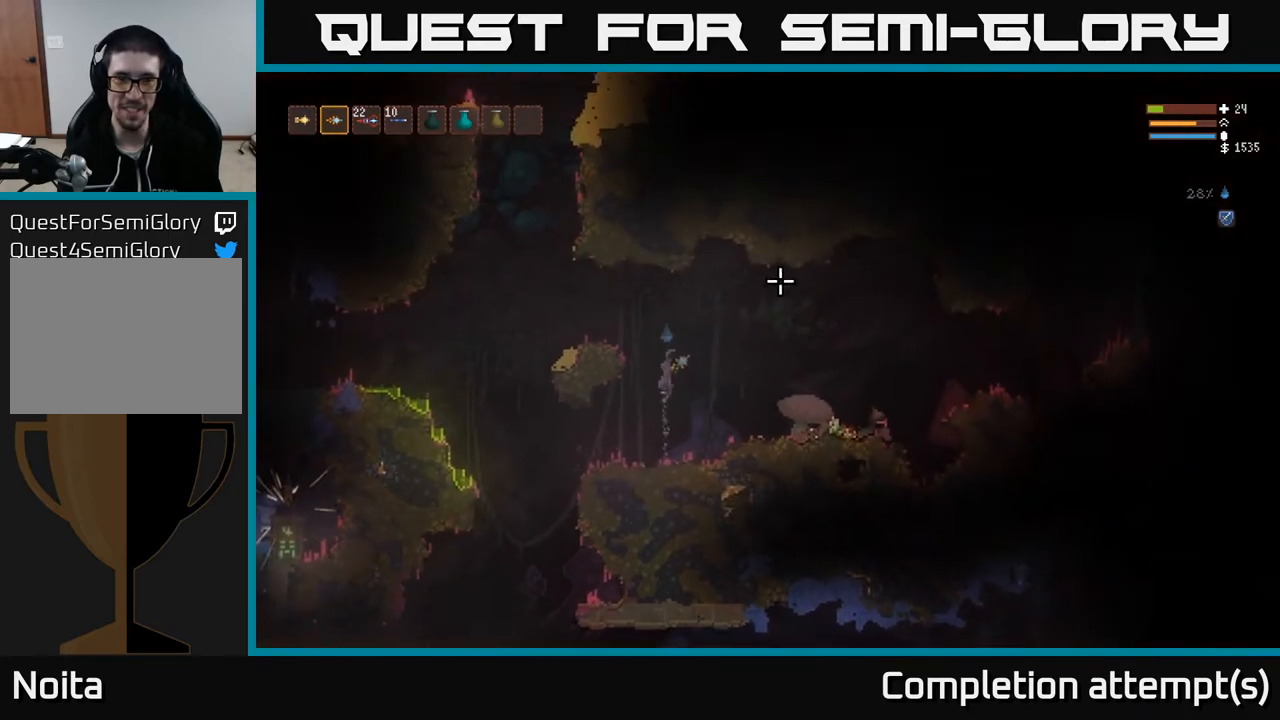
{"buttons": [], "left_stick": "left", "right_stick": "up", "events": [[233, "right_stick", "up"], [250, "L2", "up"]]}
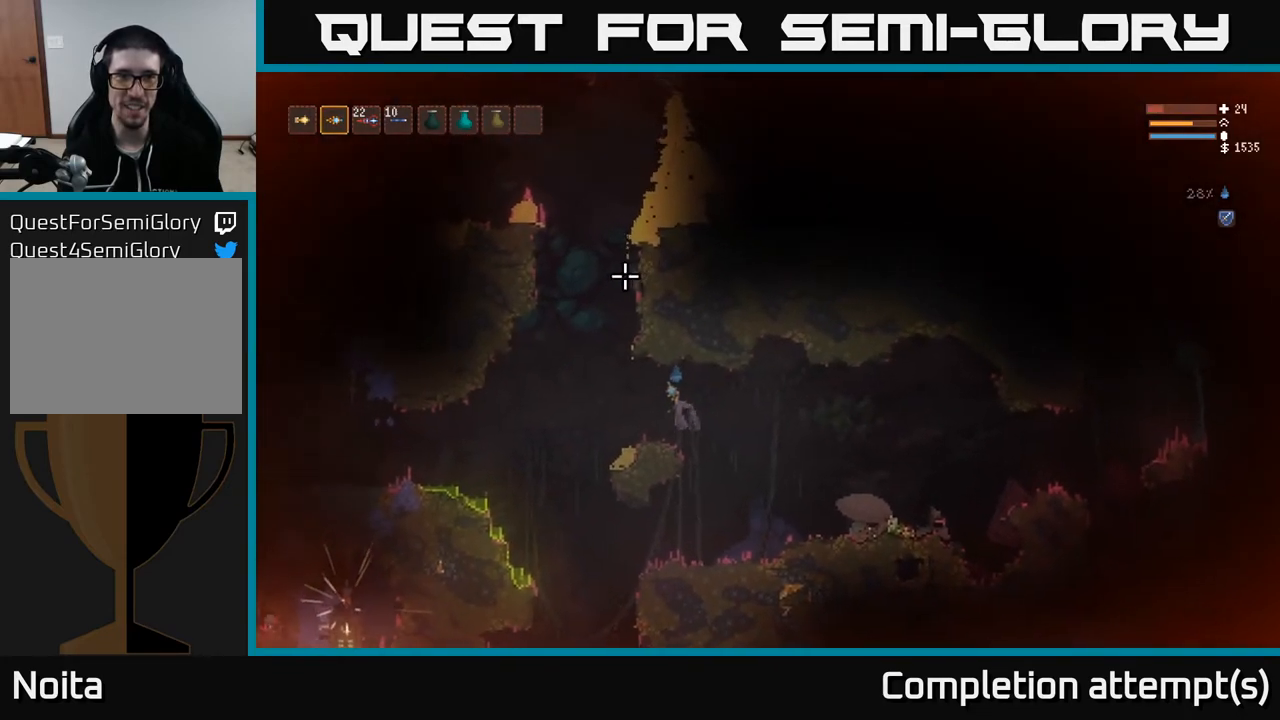
{"buttons": [], "left_stick": "center", "right_stick": "up", "events": [[17, "left_stick", "center"]]}
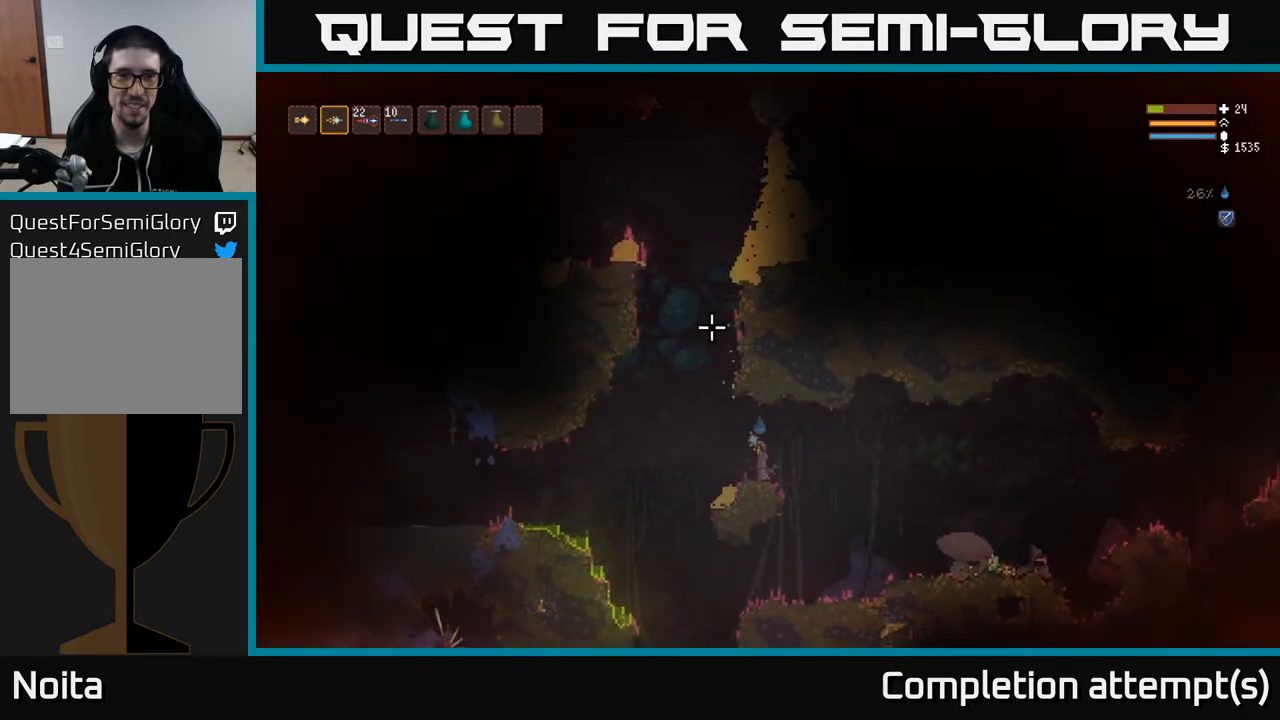
{"buttons": [], "left_stick": "left", "right_stick": "up", "events": [[417, "left_stick", "left"]]}
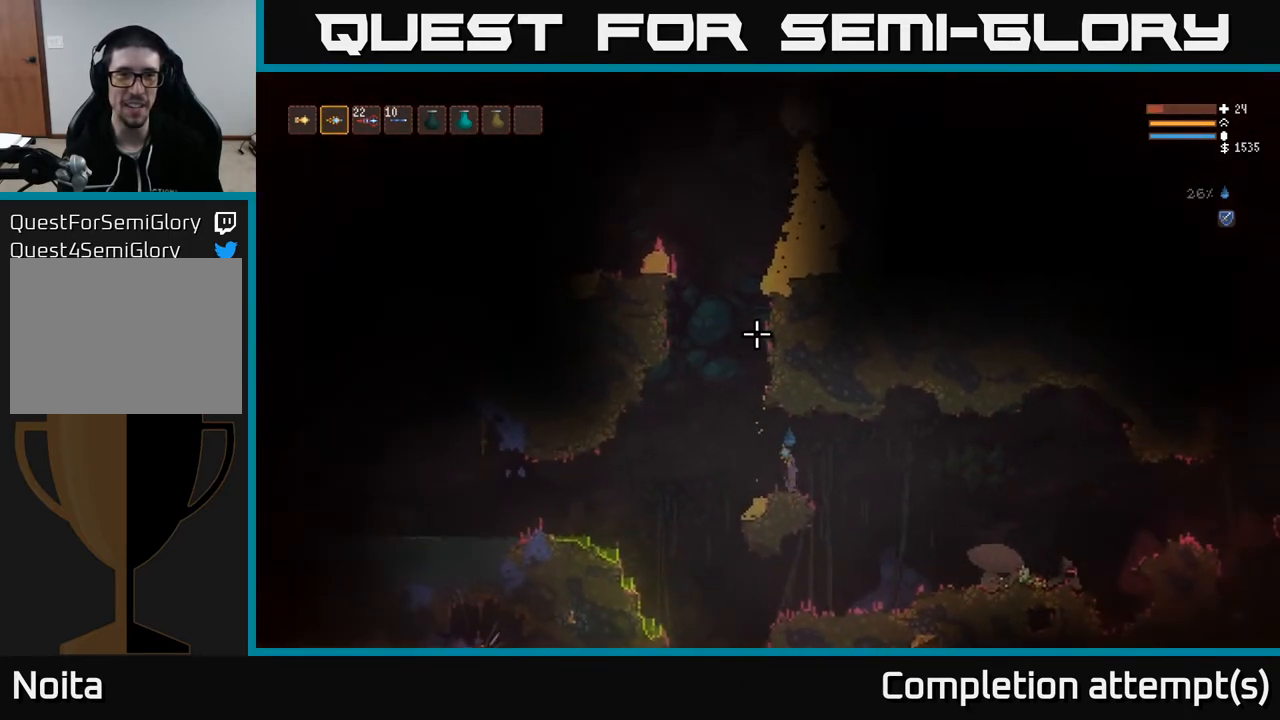
{"buttons": ["L2", "R2"], "left_stick": "right", "right_stick": "up", "events": [[83, "L2", "down"], [317, "left_stick", "center"], [400, "left_stick", "right"], [433, "R2", "down"]]}
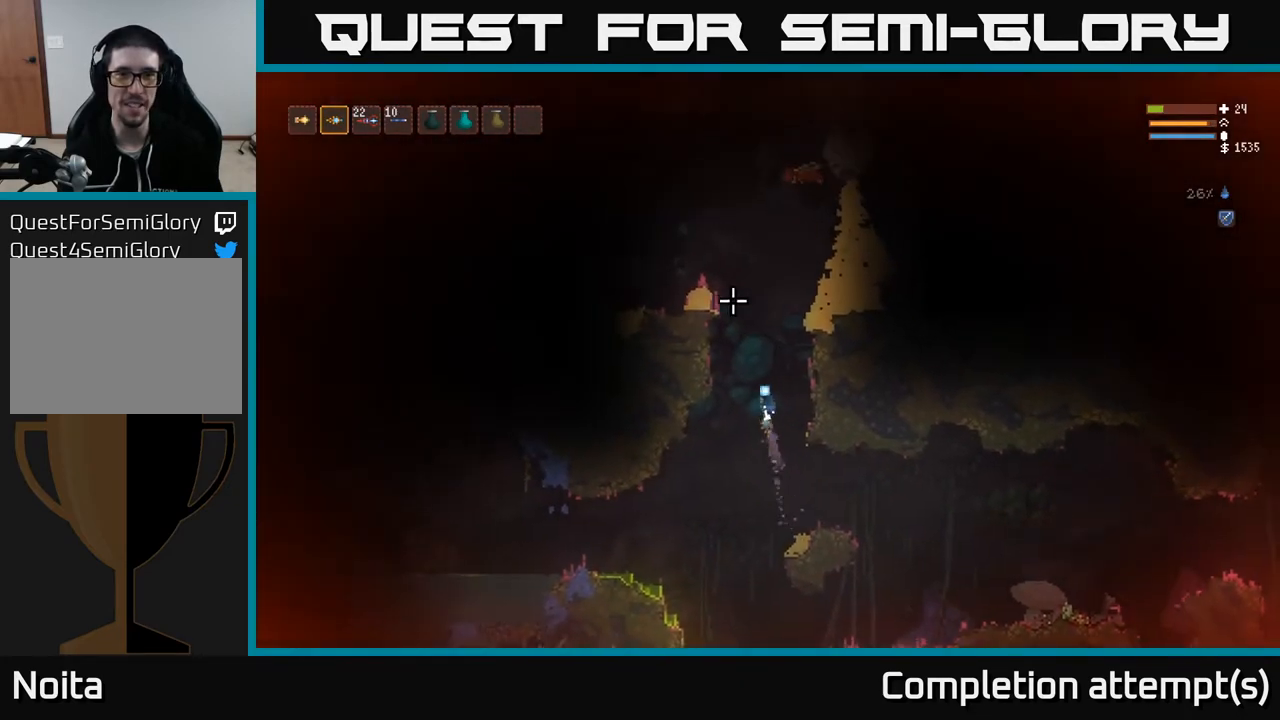
{"buttons": [], "left_stick": "down-right", "right_stick": "up", "events": [[67, "L2", "up"], [183, "R2", "up"], [217, "left_stick", "down-right"]]}
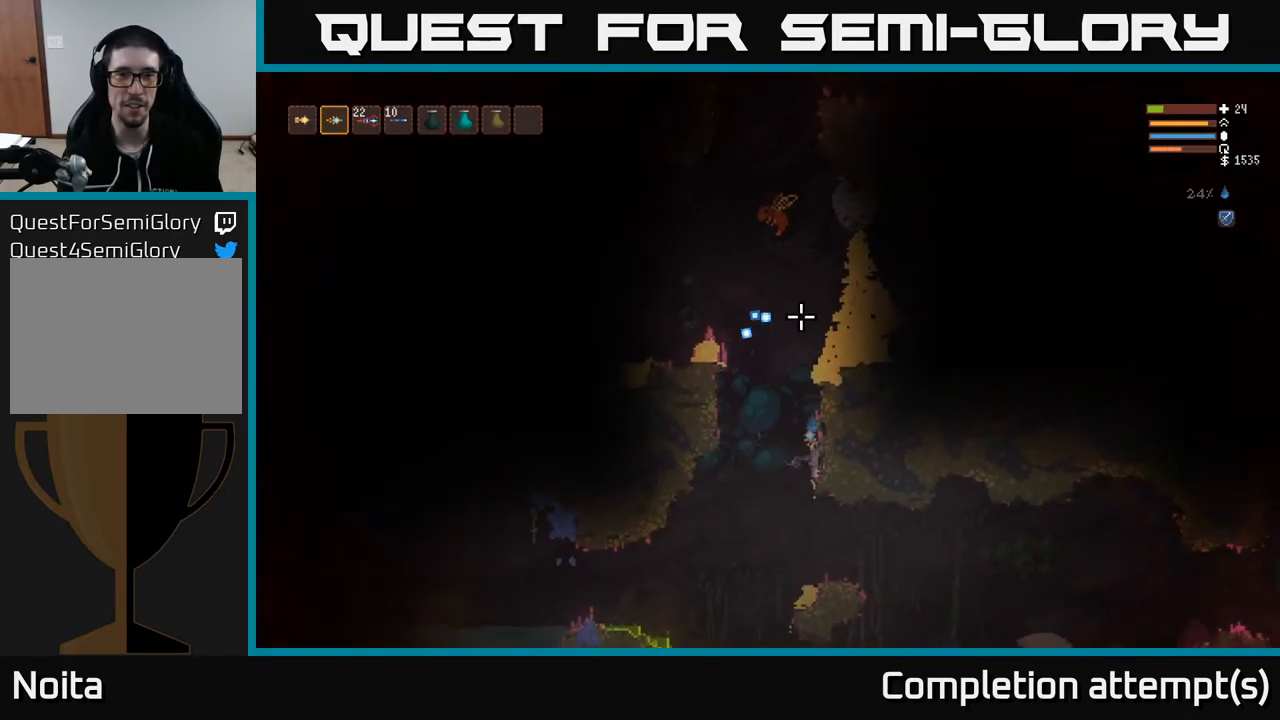
{"buttons": [], "left_stick": "right", "right_stick": "up", "events": [[150, "left_stick", "left"], [333, "left_stick", "center"], [417, "left_stick", "right"]]}
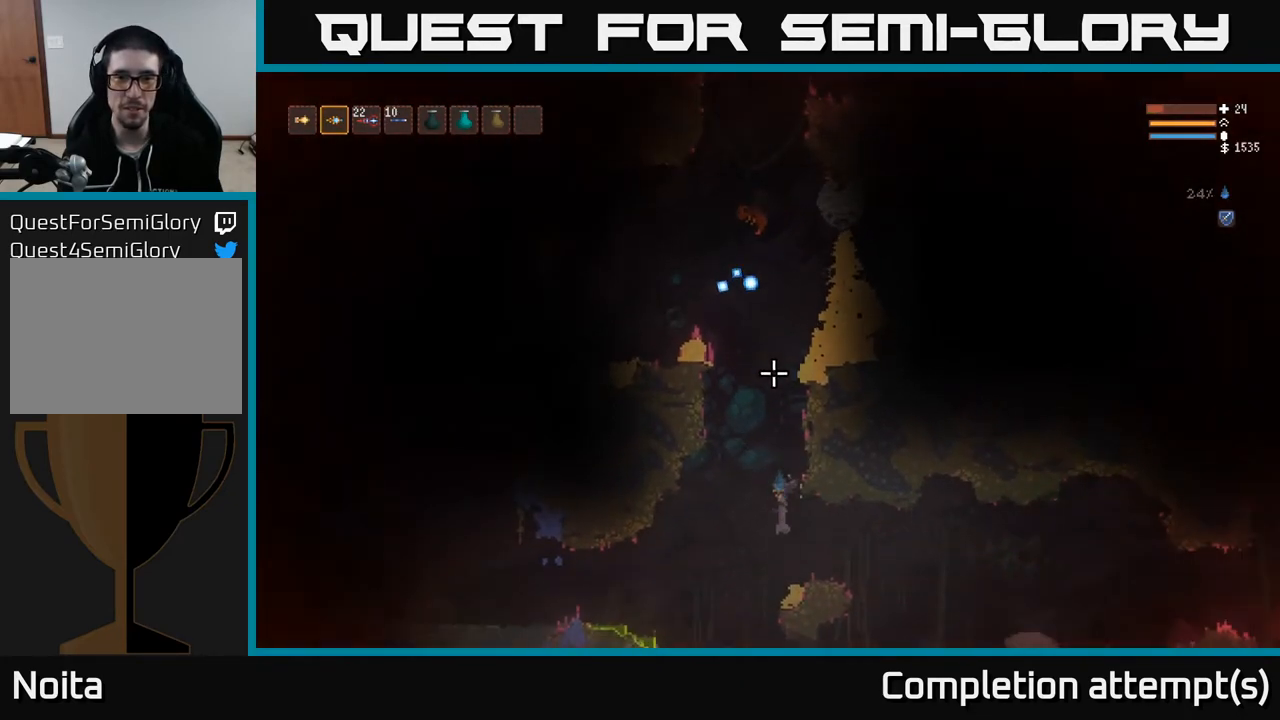
{"buttons": [], "left_stick": "right", "right_stick": "up", "events": []}
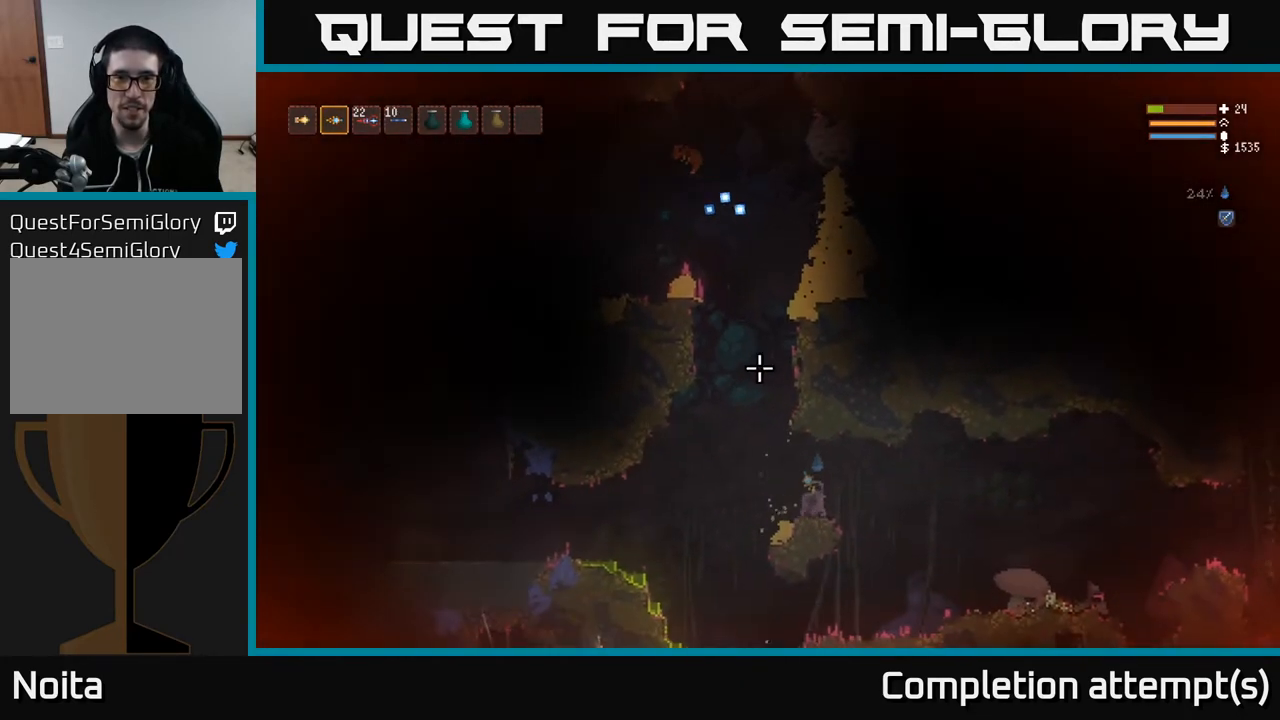
{"buttons": [], "left_stick": "right", "right_stick": "up-left", "events": [[50, "L2", "down"], [150, "L2", "up"], [267, "right_stick", "up-left"]]}
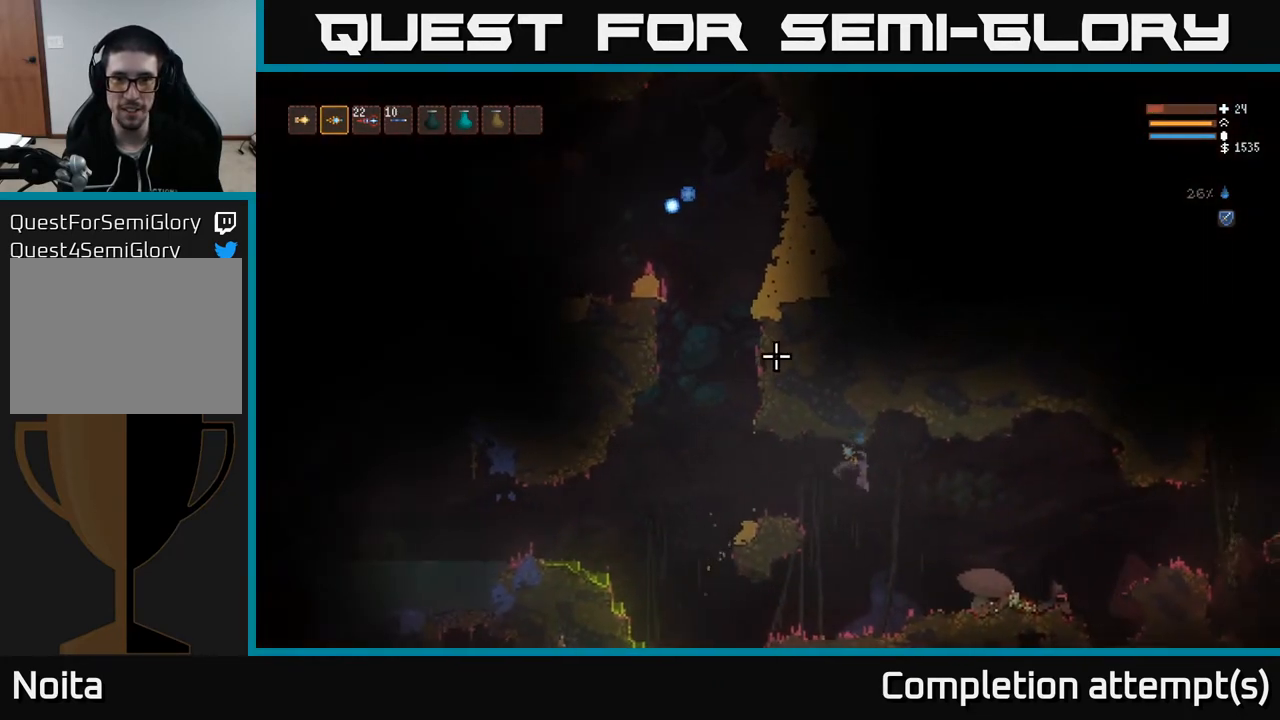
{"buttons": [], "left_stick": "right", "right_stick": "right", "events": [[100, "right_stick", "up-right"], [150, "L2", "down"], [233, "right_stick", "right"], [283, "L2", "up"]]}
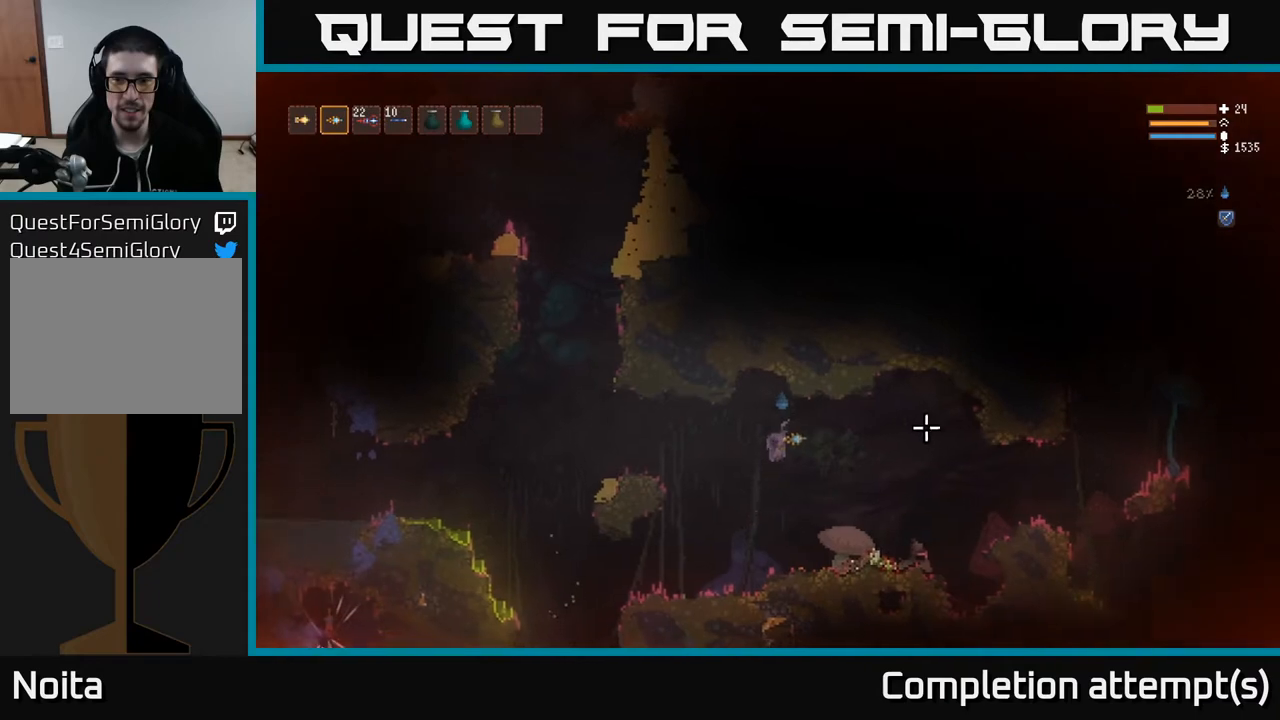
{"buttons": [], "left_stick": "right", "right_stick": "right", "events": [[217, "L2", "down"], [383, "L2", "up"]]}
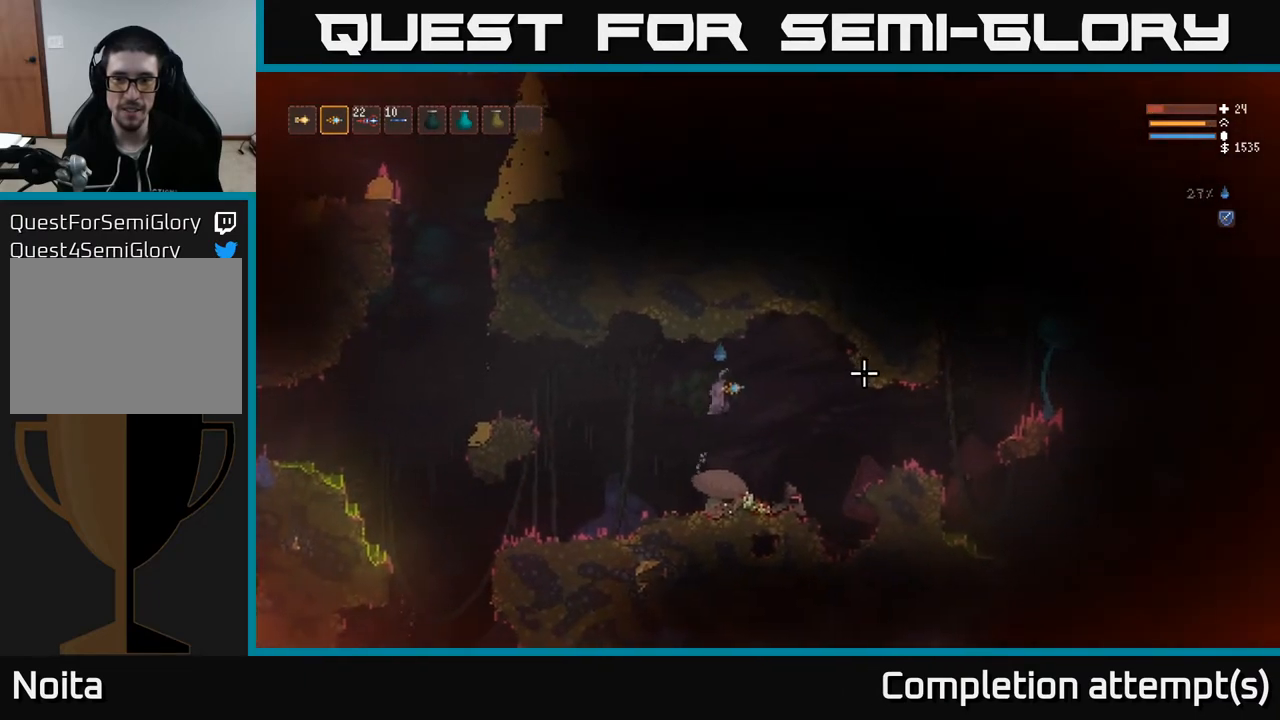
{"buttons": [], "left_stick": "right", "right_stick": "right", "events": [[333, "left_stick", "center"], [500, "left_stick", "right"]]}
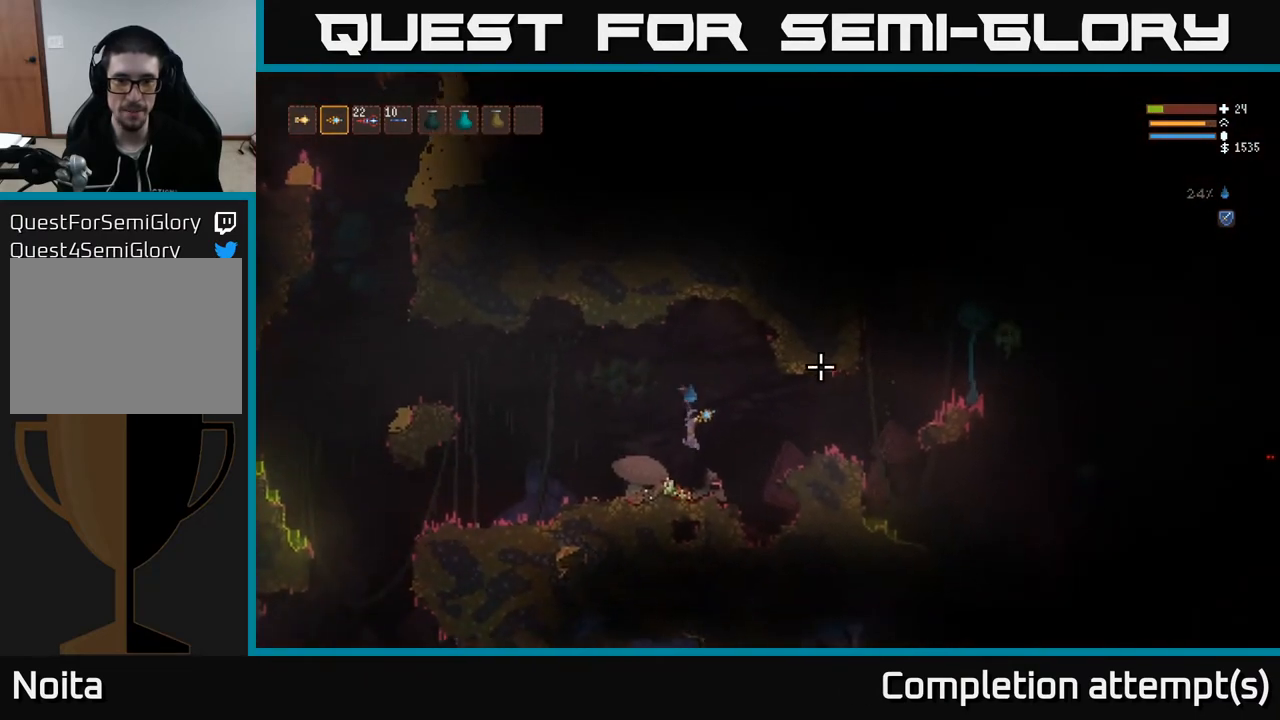
{"buttons": ["L2"], "left_stick": "right", "right_stick": "right", "events": [[67, "L2", "down"], [233, "L2", "up"], [500, "L2", "down"]]}
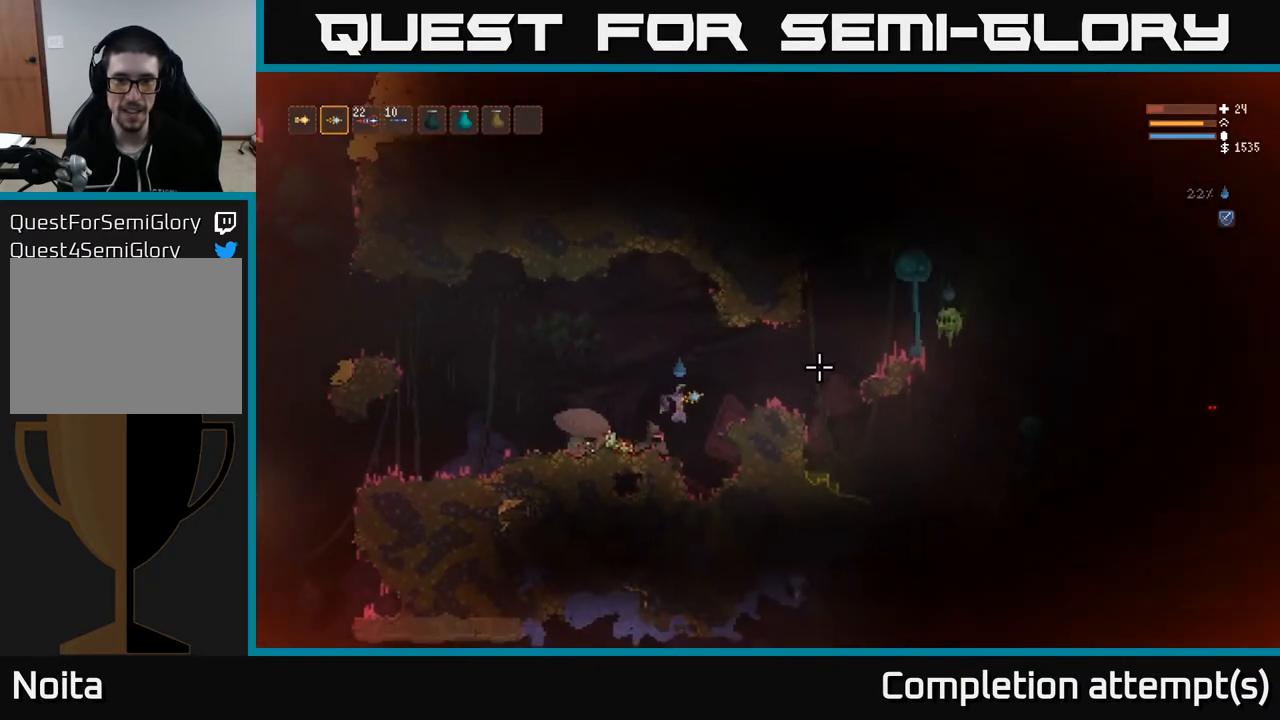
{"buttons": [], "left_stick": "left", "right_stick": "right", "events": [[133, "R2", "down"], [283, "L2", "up"], [333, "left_stick", "left"], [483, "R2", "up"]]}
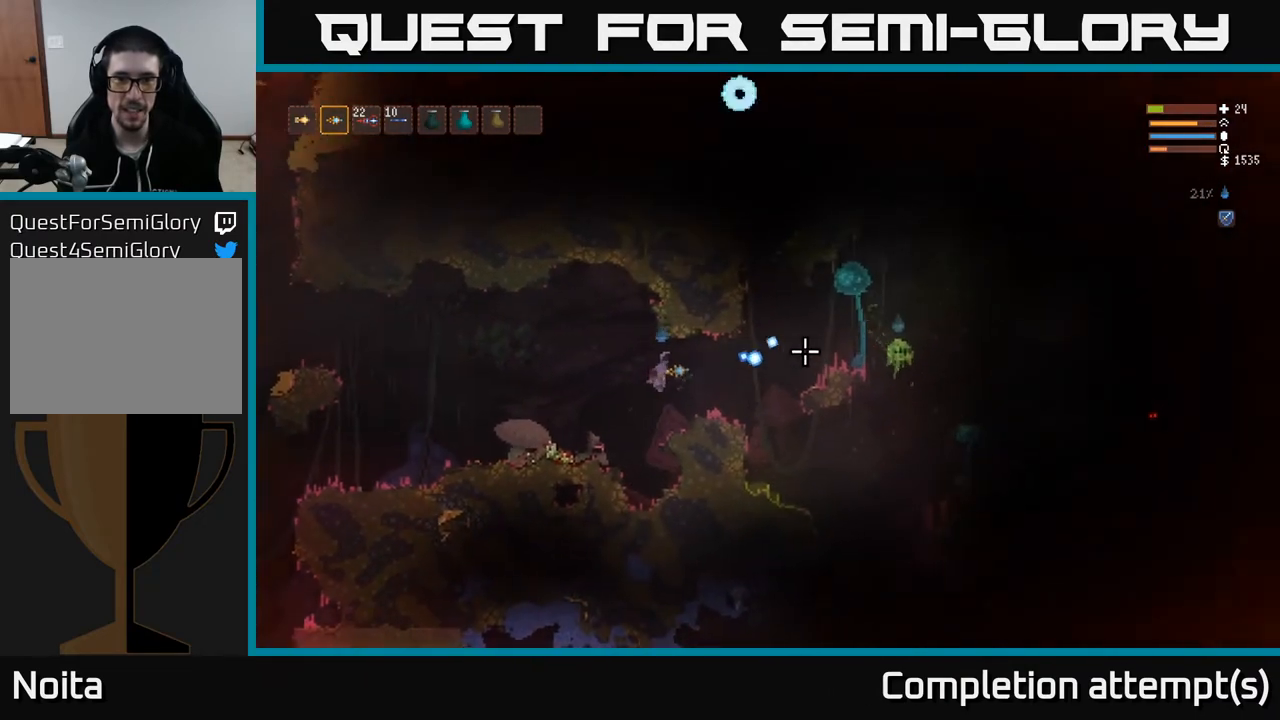
{"buttons": [], "left_stick": "left", "right_stick": "right", "events": []}
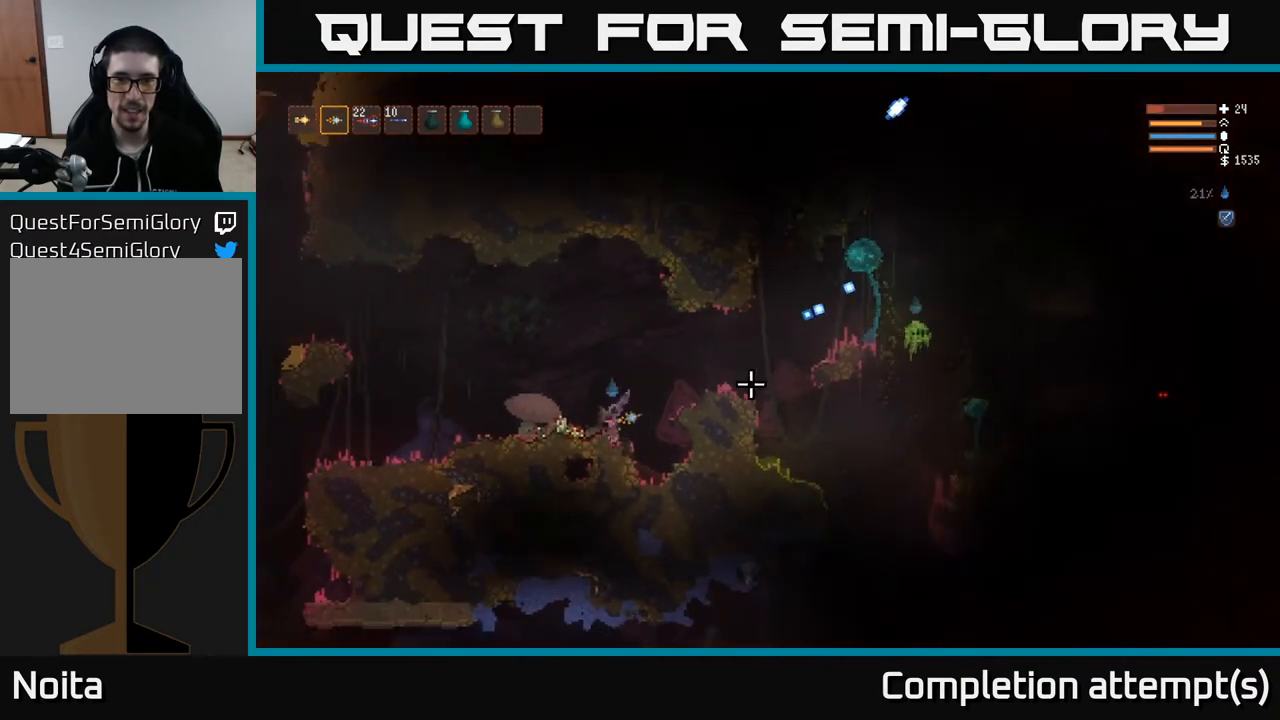
{"buttons": [], "left_stick": "center", "right_stick": "right", "events": [[150, "left_stick", "center"]]}
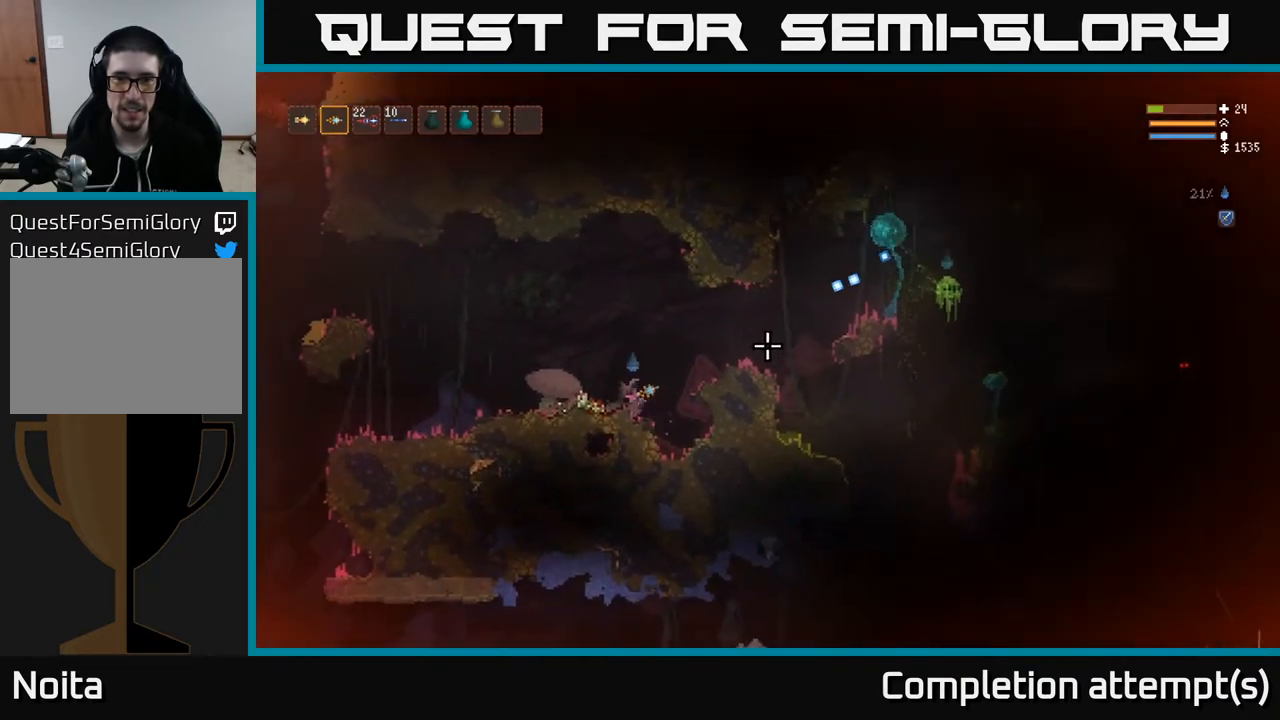
{"buttons": ["L2"], "left_stick": "right", "right_stick": "right", "events": [[100, "left_stick", "right"], [183, "L2", "down"]]}
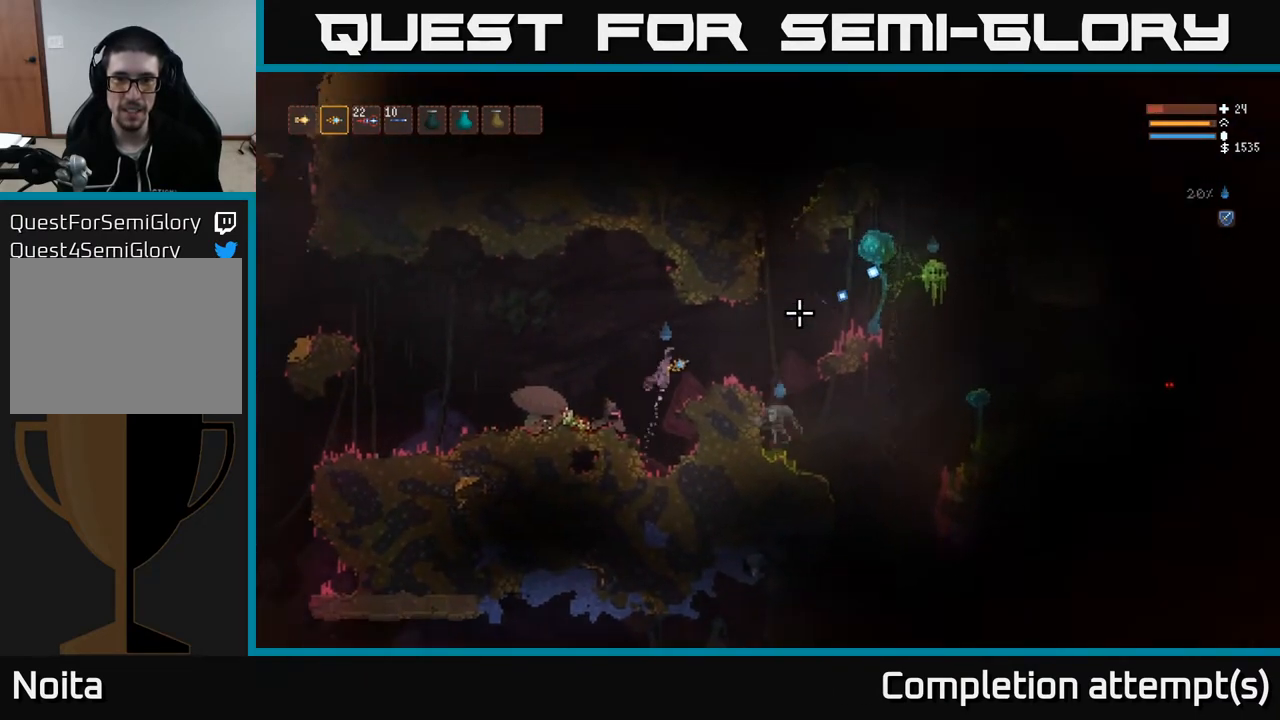
{"buttons": [], "left_stick": "left", "right_stick": "down-right", "events": [[33, "L2", "up"], [67, "left_stick", "left"], [167, "R2", "down"], [200, "L2", "down"], [233, "left_stick", "up-left"], [333, "right_stick", "down-right"], [383, "left_stick", "left"], [400, "L2", "up"], [400, "R2", "up"]]}
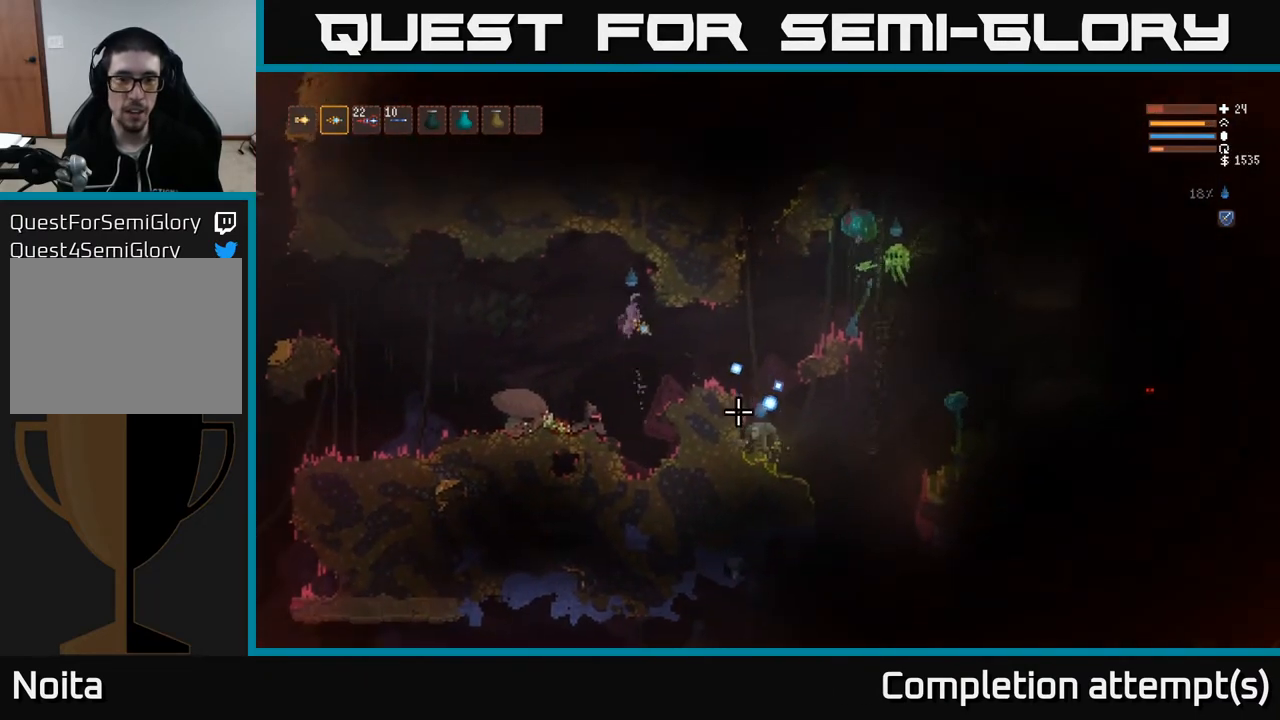
{"buttons": [], "left_stick": "left", "right_stick": "left", "events": [[217, "right_stick", "down-left"], [283, "right_stick", "left"]]}
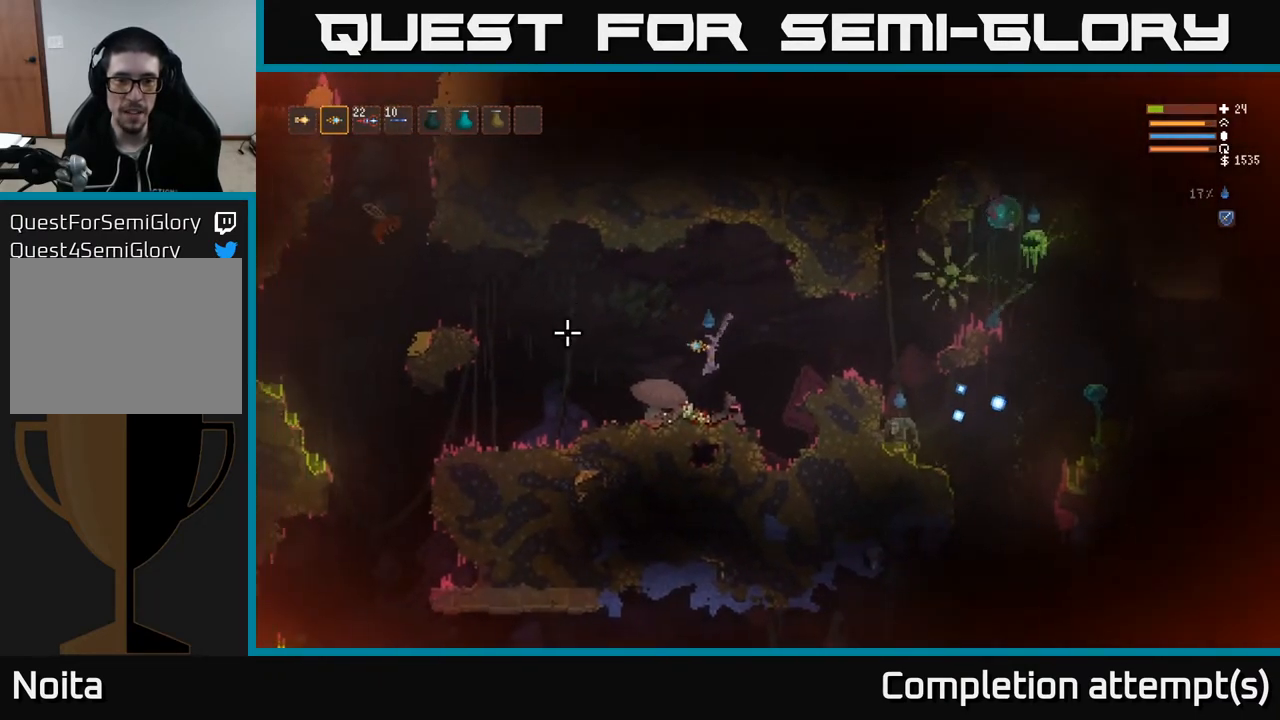
{"buttons": [], "left_stick": "left", "right_stick": "left", "events": [[133, "L2", "down"], [300, "L2", "up"]]}
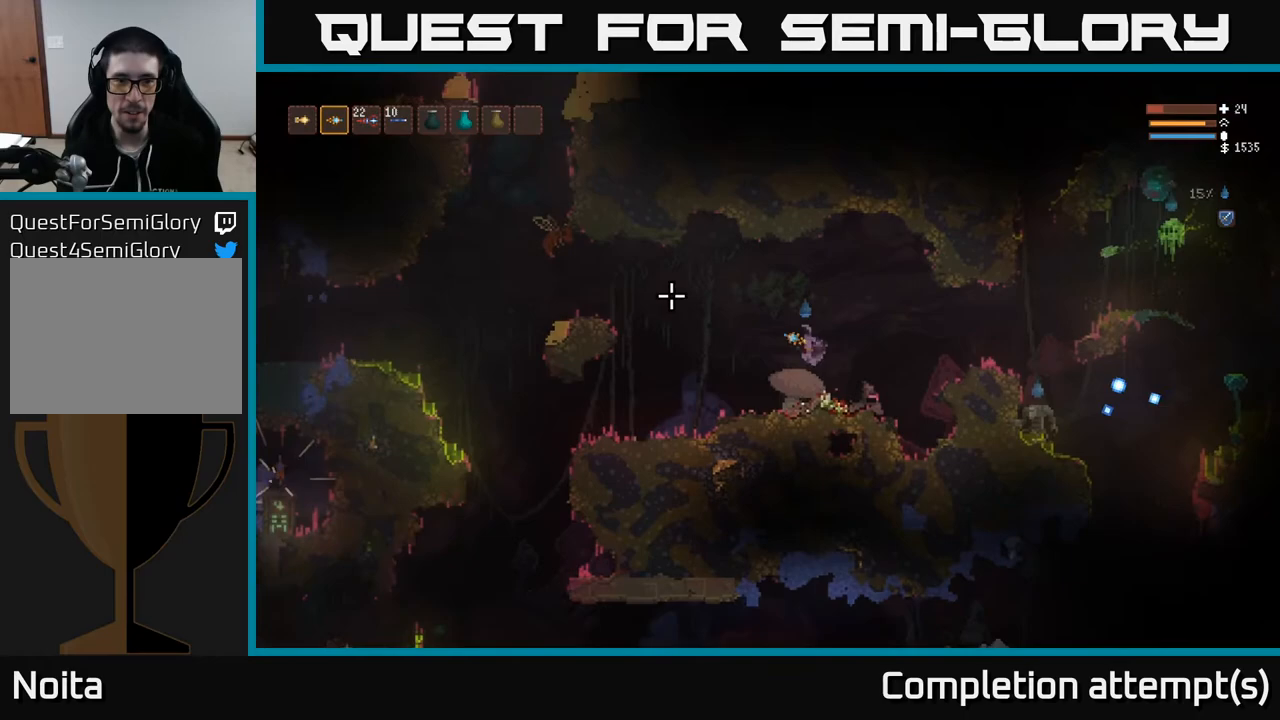
{"buttons": [], "left_stick": "left", "right_stick": "left", "events": [[17, "R2", "down"], [350, "R2", "up"]]}
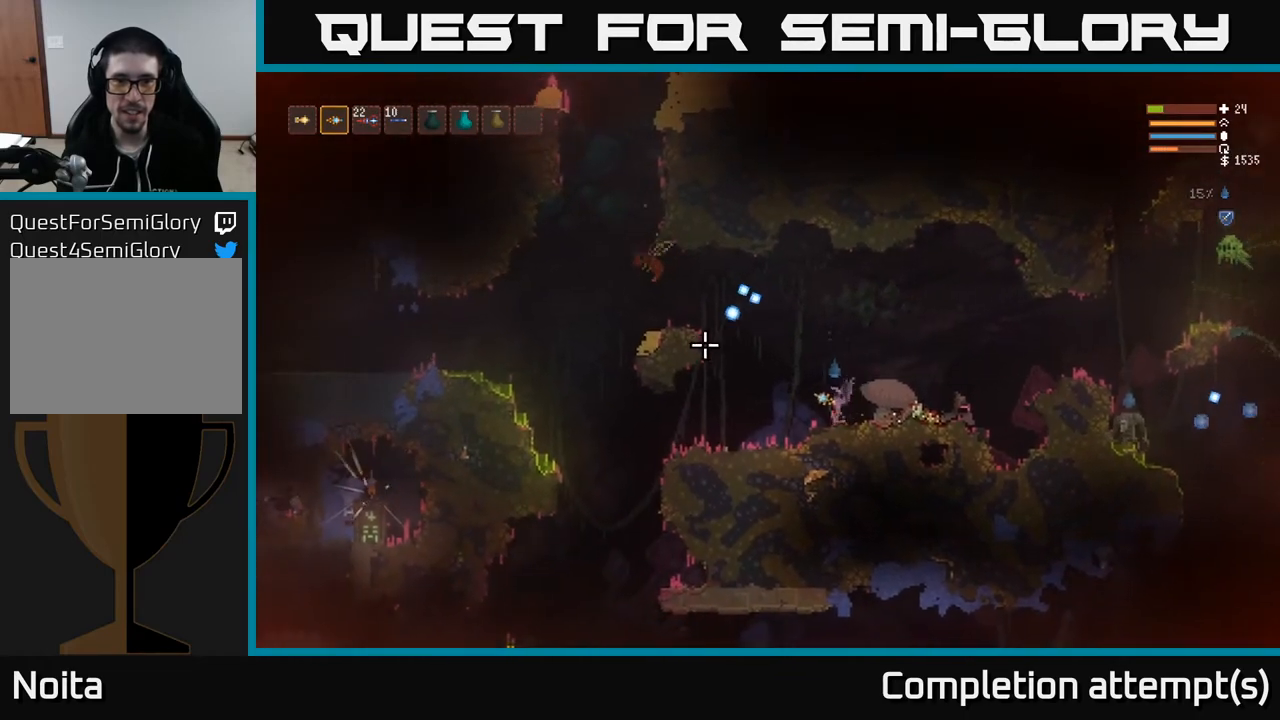
{"buttons": [], "left_stick": "left", "right_stick": "up-left", "events": [[17, "right_stick", "up-left"], [133, "L2", "down"], [233, "L2", "up"]]}